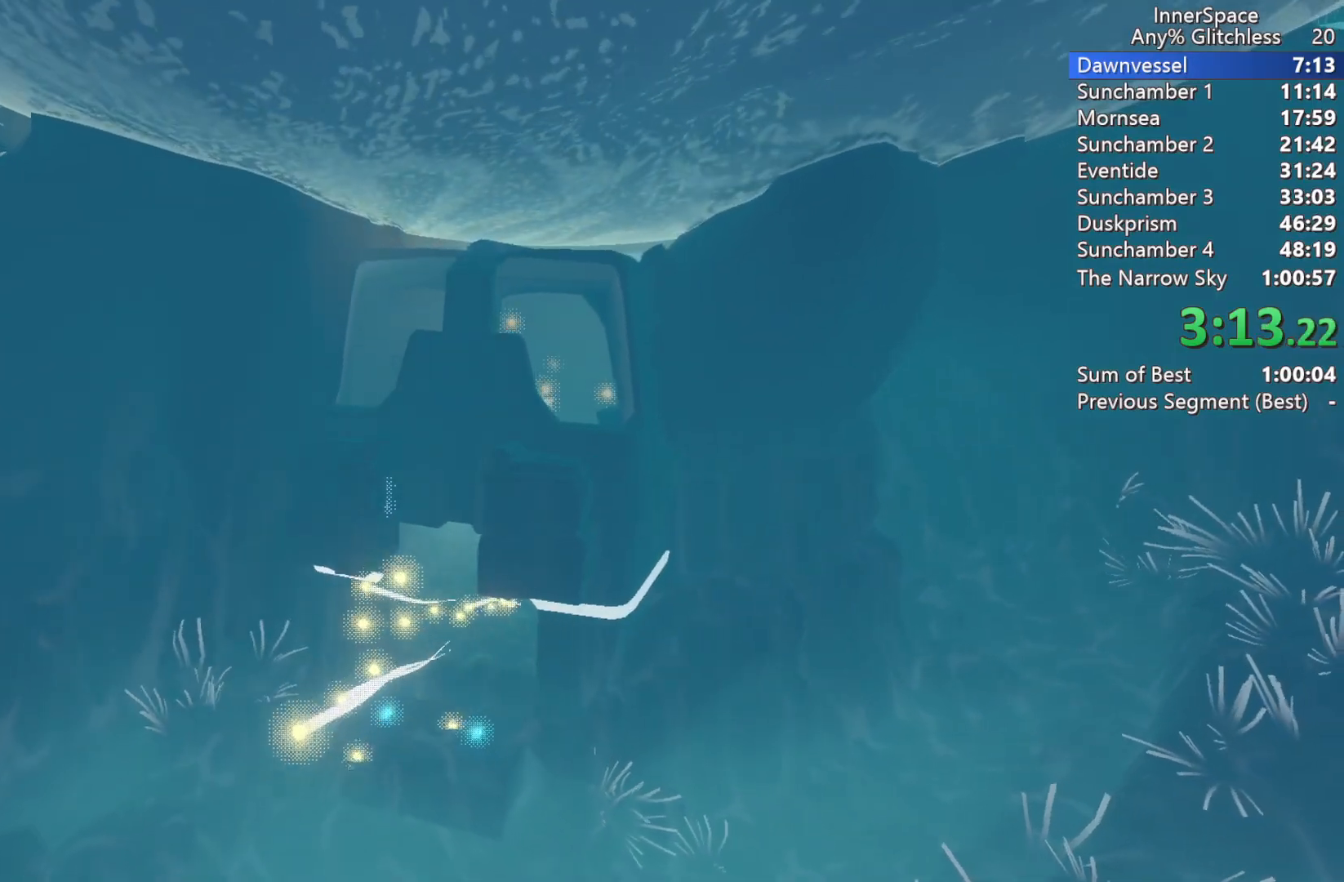
Gameplay with a controller (Xbox layout); each line is a JSON object with the inputs held at the frame after it. "events" lists button and stick changes between this image and that frame as [ms after this image, input, new state], when the widget could be followed in between.
{"buttons": [], "left_stick": "center", "right_stick": "up", "events": [[67, "right_stick", "up"]]}
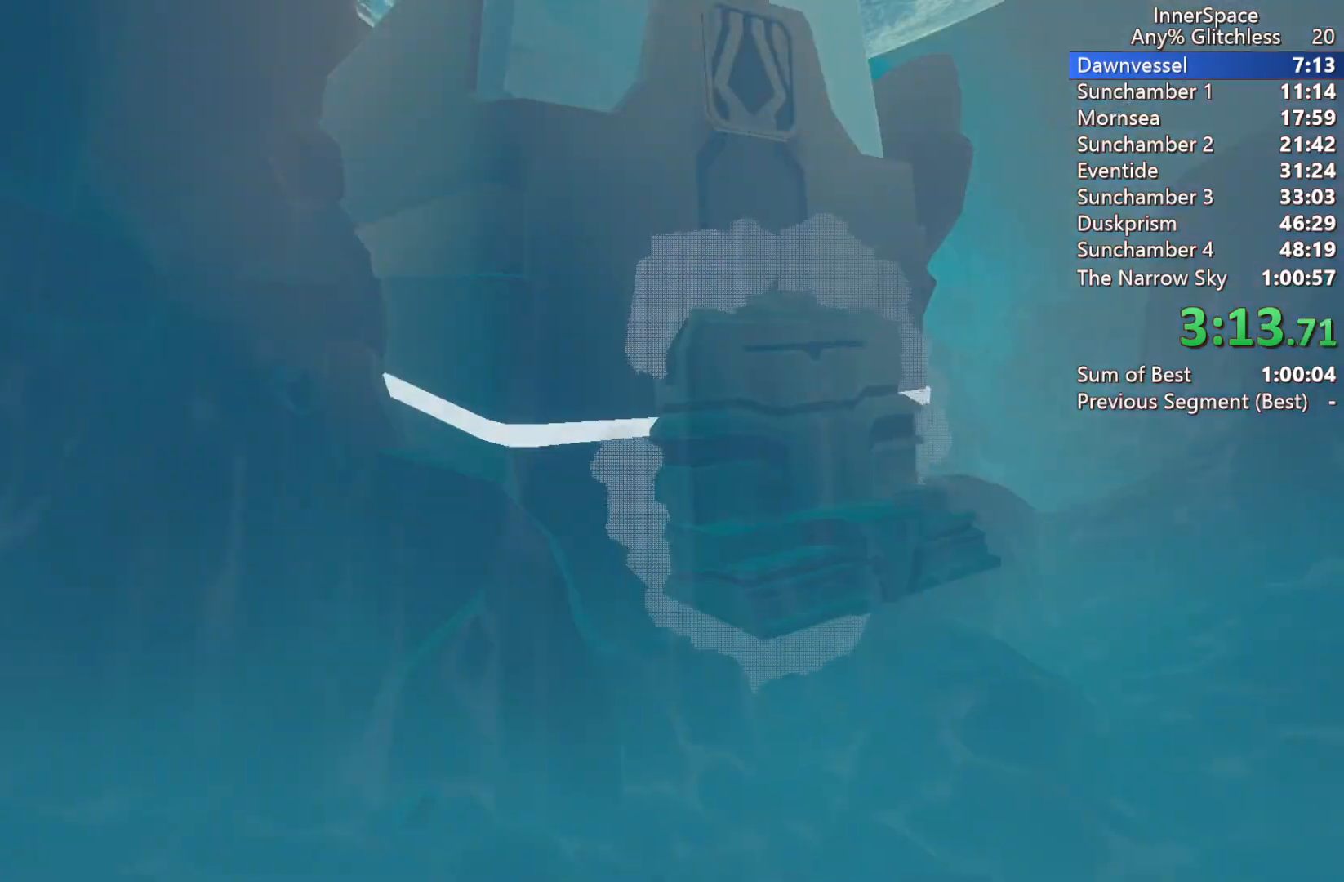
{"buttons": [], "left_stick": "center", "right_stick": "up", "events": []}
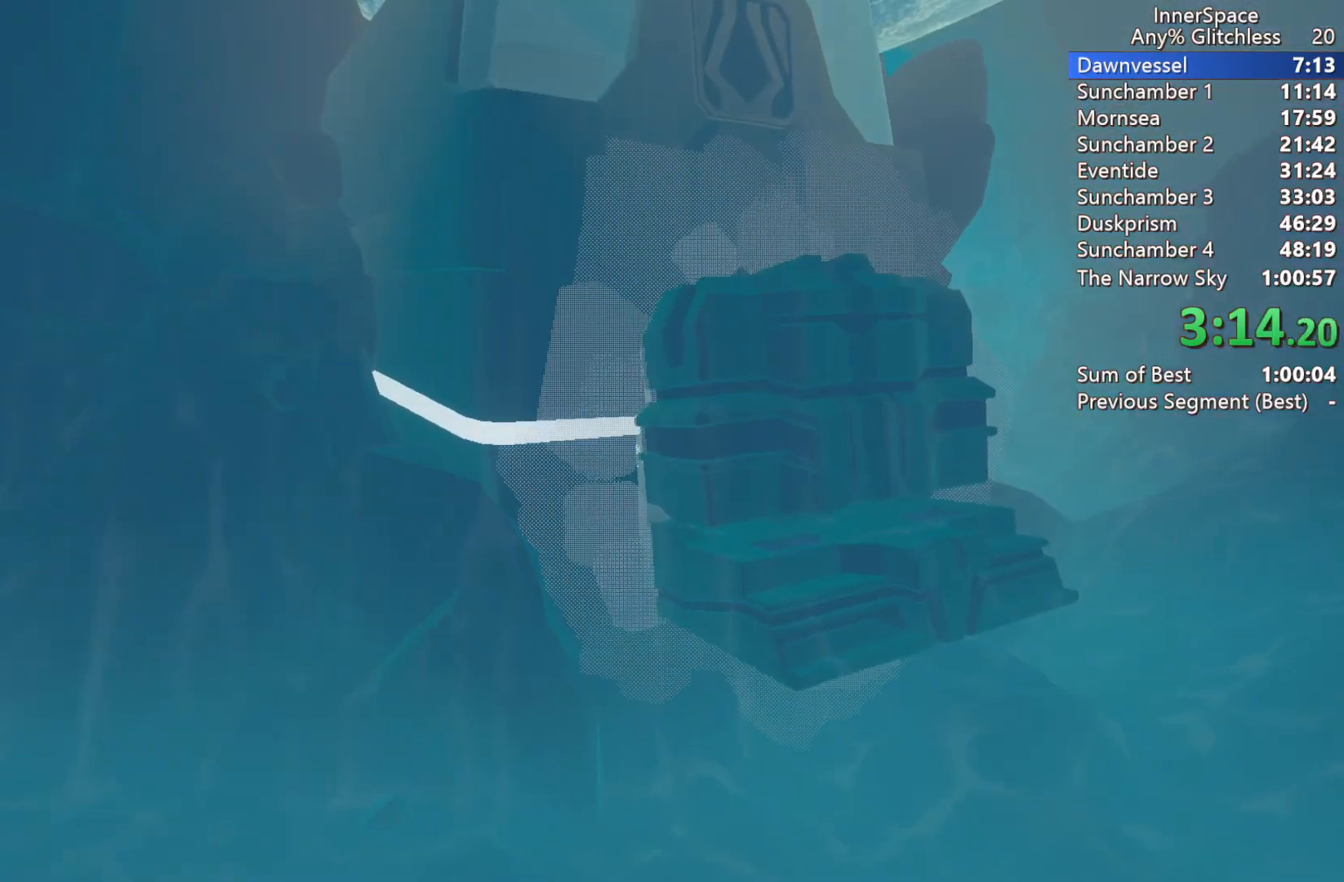
{"buttons": [], "left_stick": "center", "right_stick": "up", "events": []}
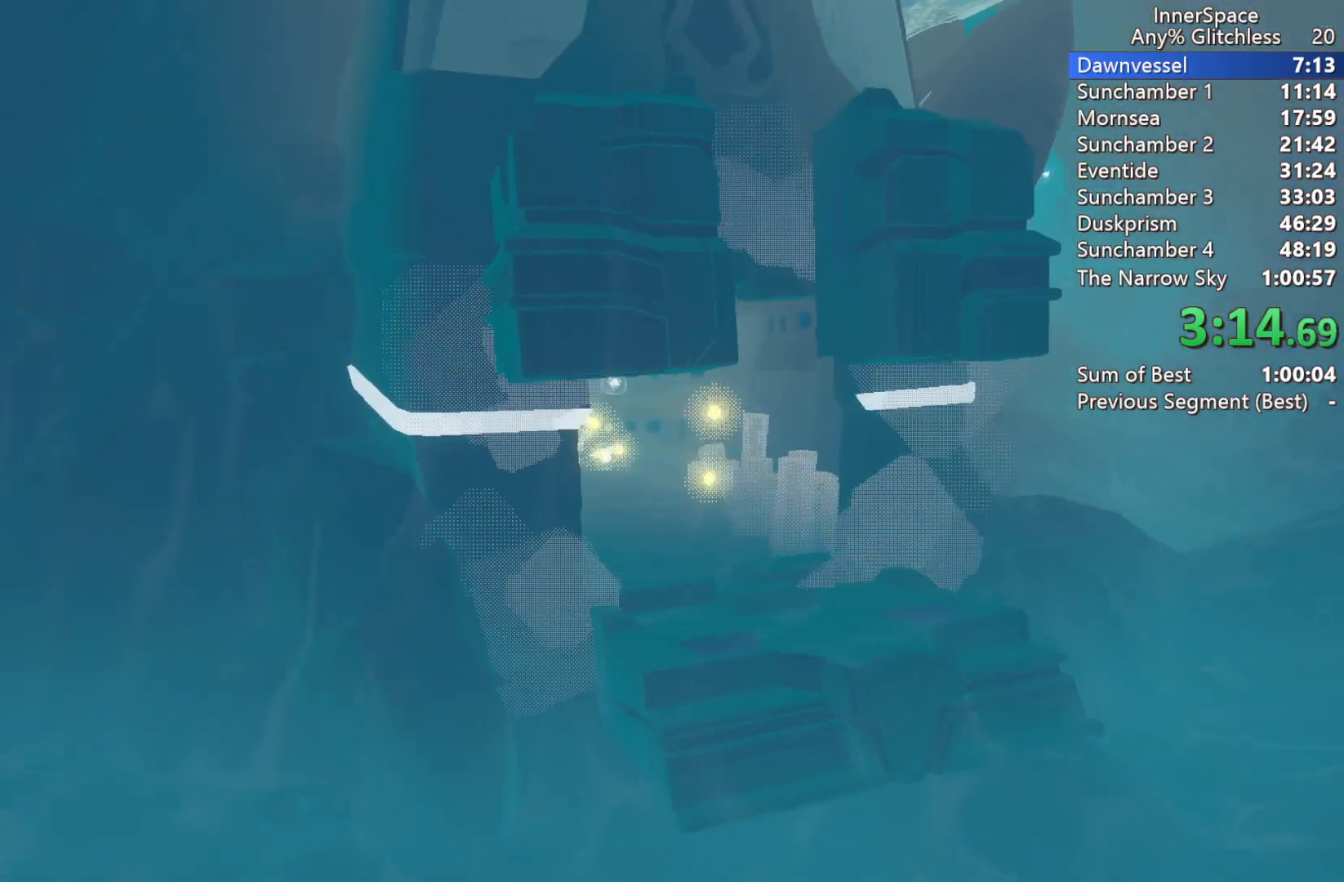
{"buttons": [], "left_stick": "center", "right_stick": "up", "events": []}
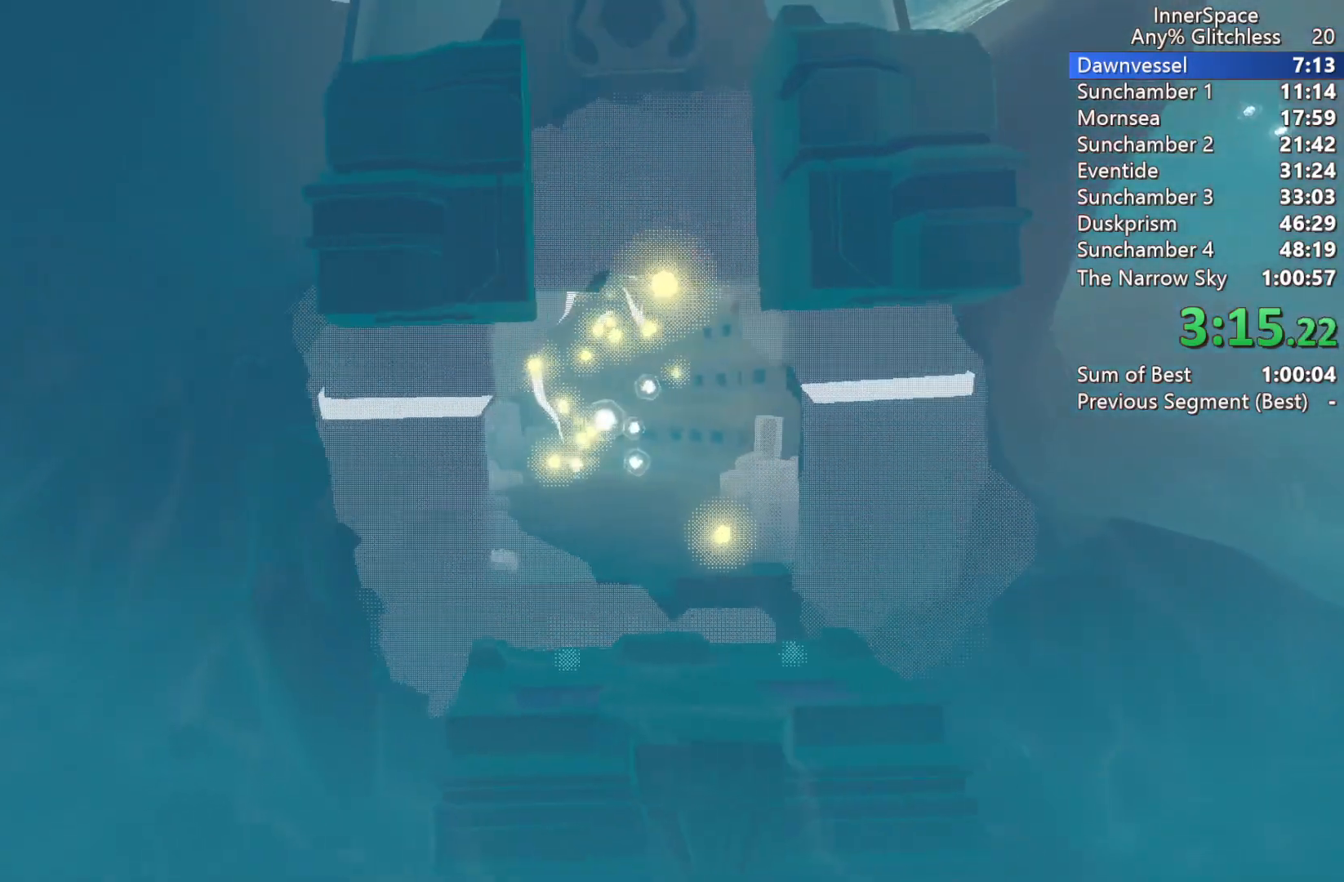
{"buttons": [], "left_stick": "center", "right_stick": "up", "events": []}
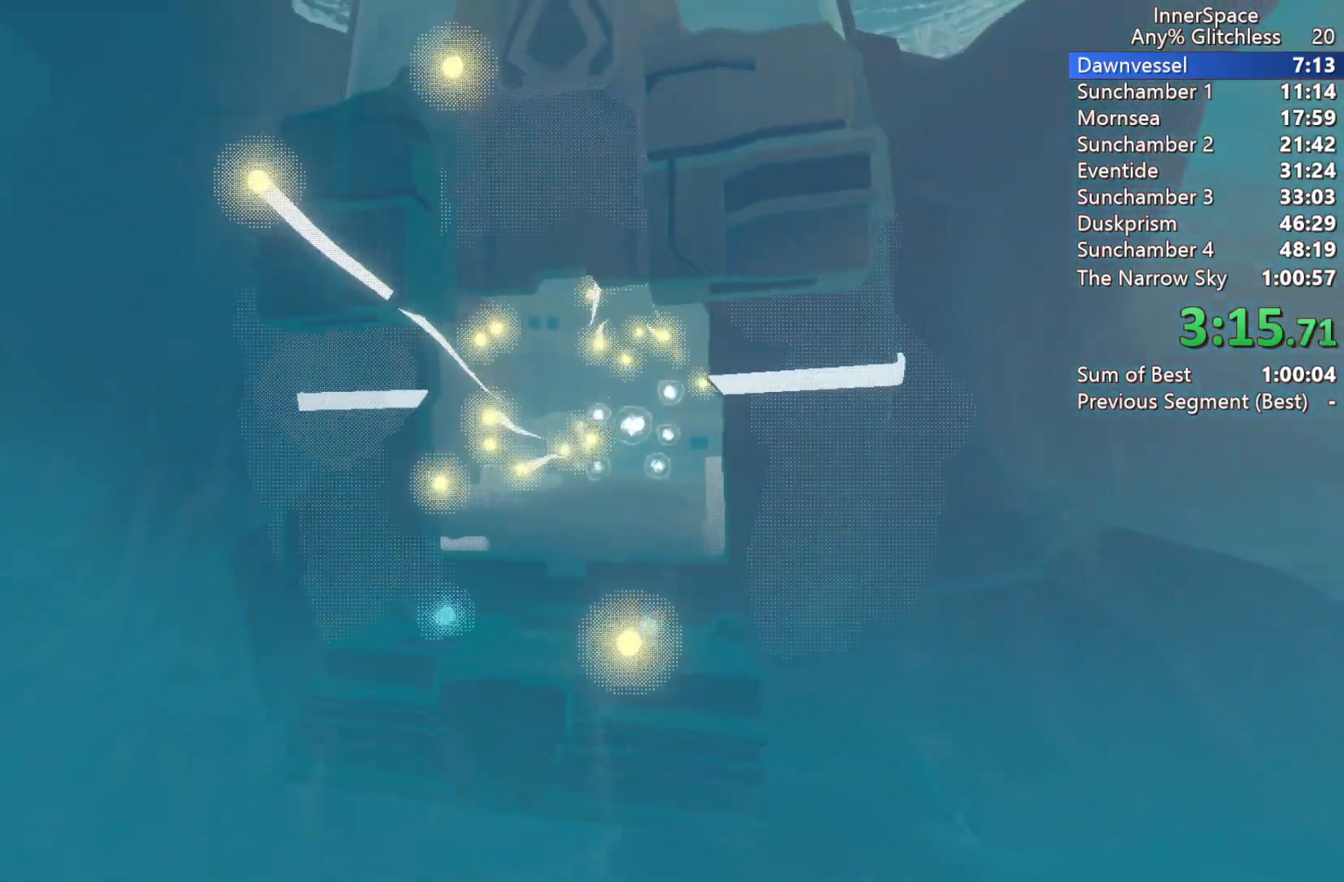
{"buttons": [], "left_stick": "center", "right_stick": "up", "events": []}
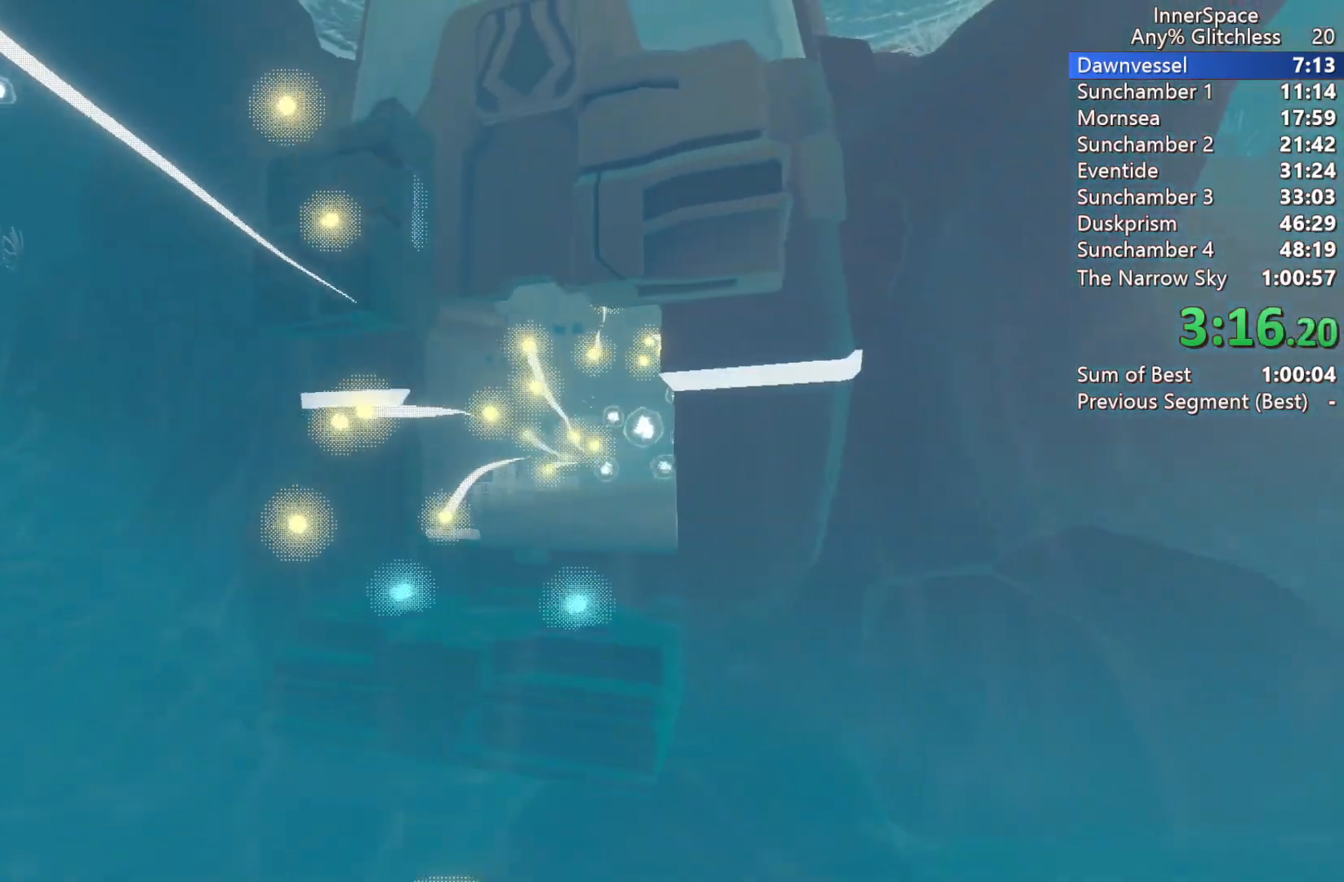
{"buttons": [], "left_stick": "center", "right_stick": "up", "events": []}
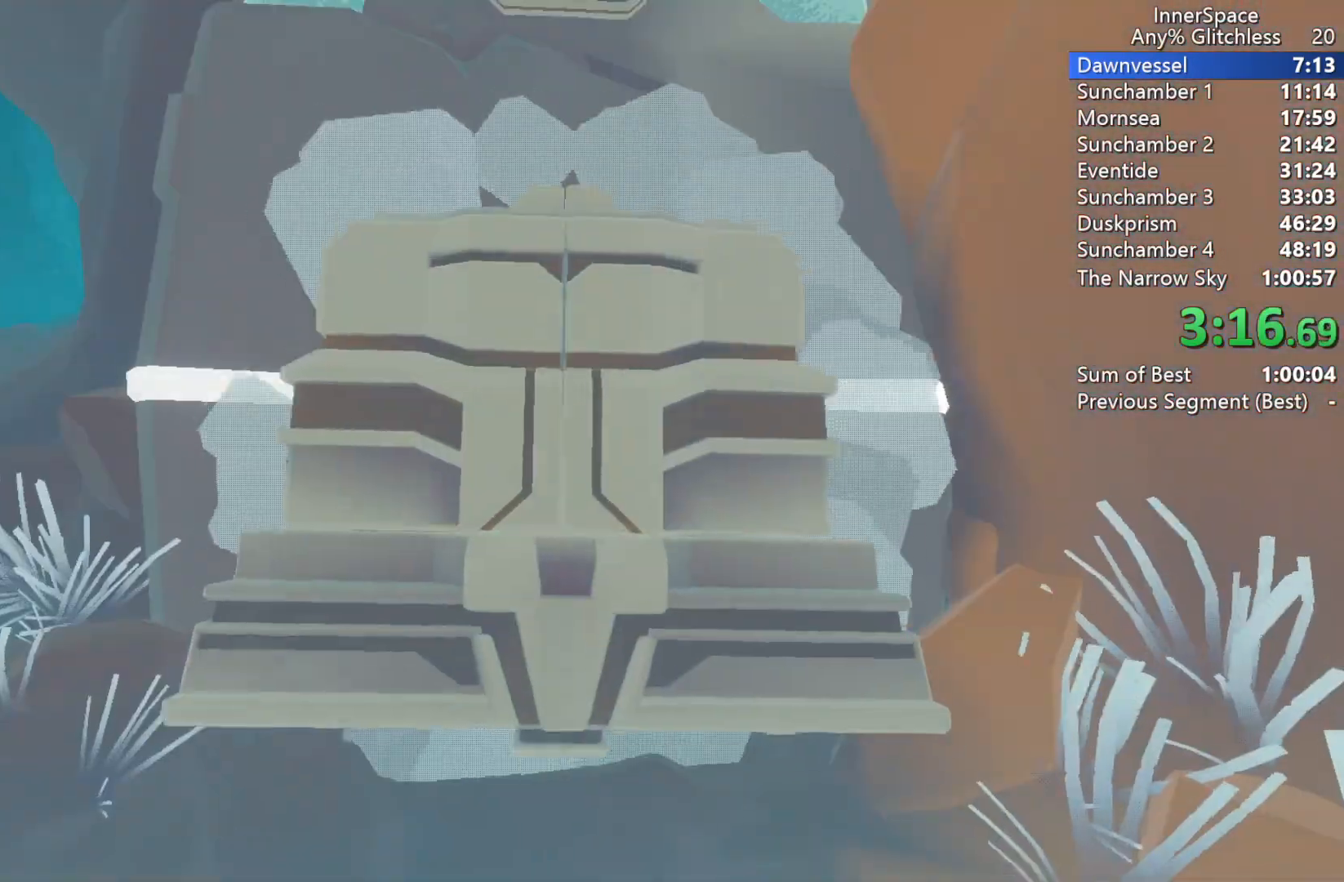
{"buttons": [], "left_stick": "center", "right_stick": "up", "events": []}
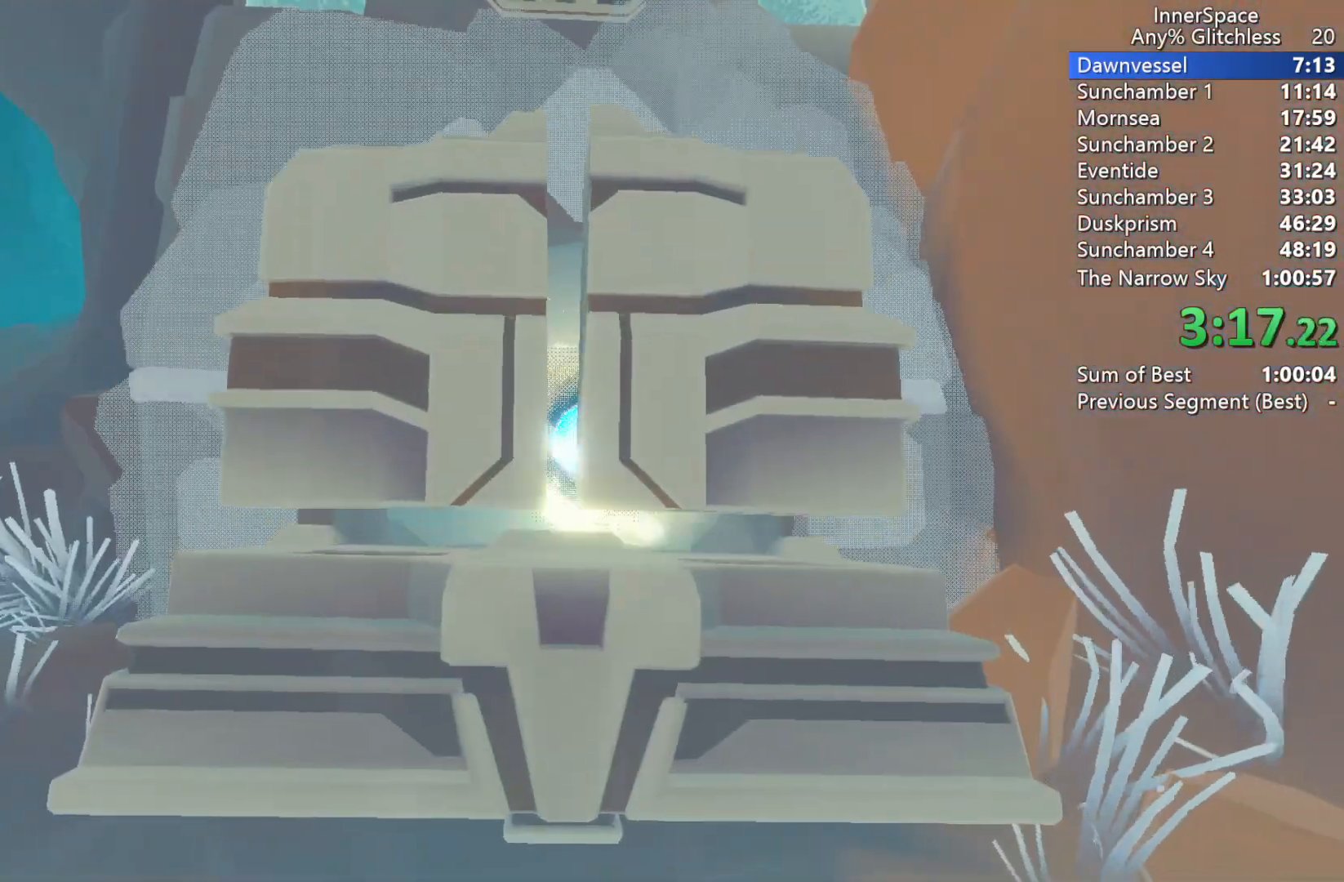
{"buttons": [], "left_stick": "center", "right_stick": "up", "events": []}
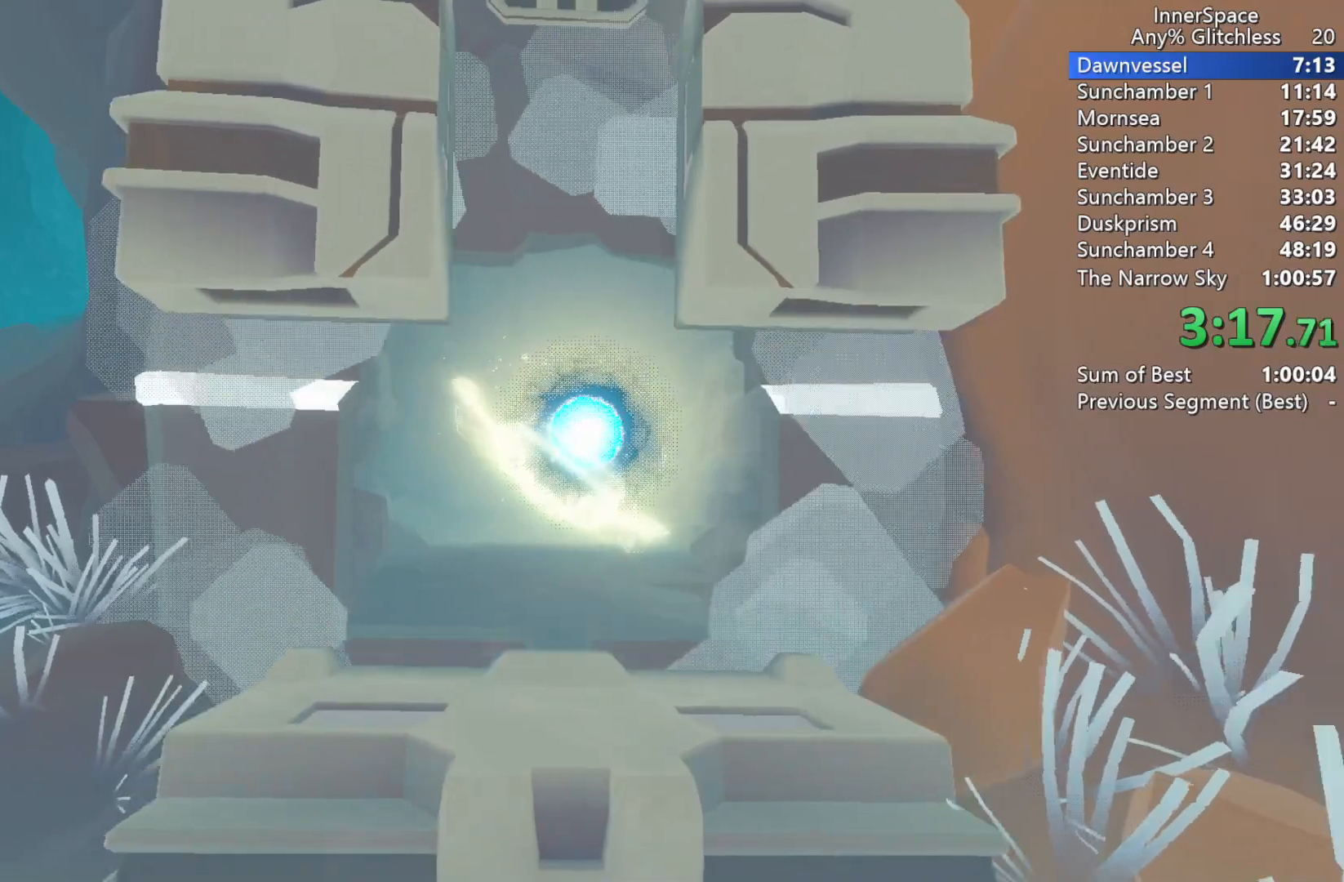
{"buttons": [], "left_stick": "center", "right_stick": "up", "events": []}
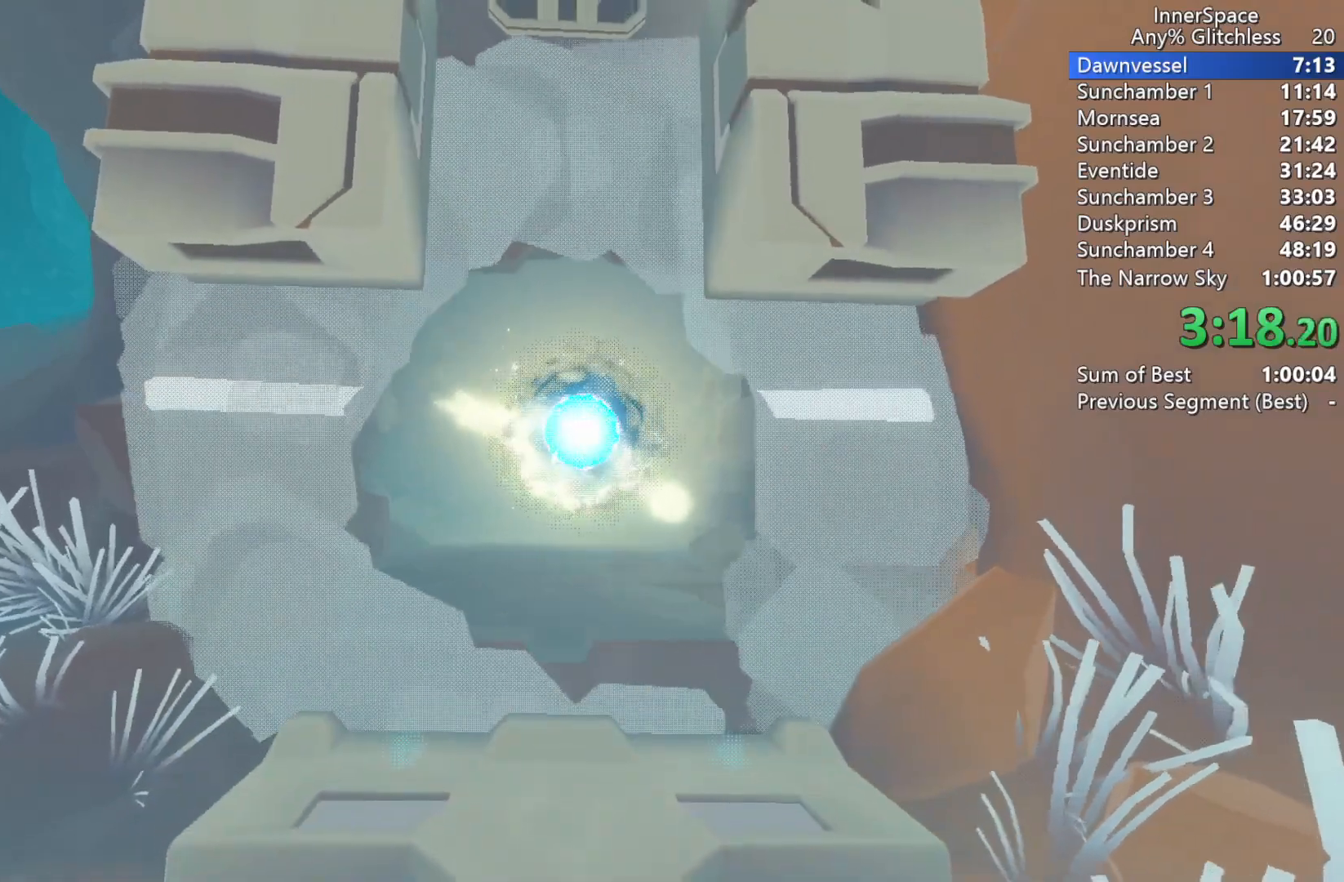
{"buttons": [], "left_stick": "center", "right_stick": "up", "events": []}
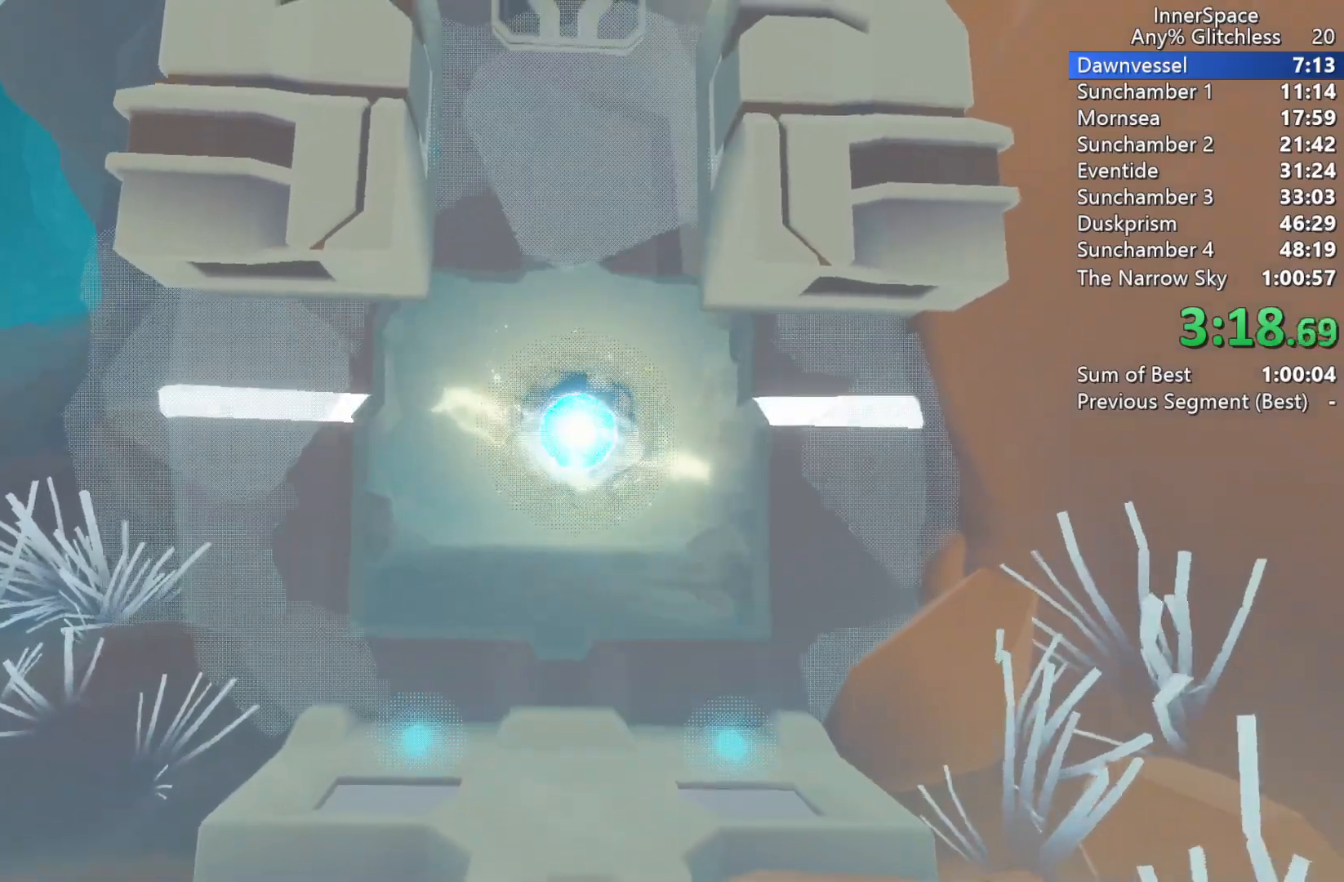
{"buttons": [], "left_stick": "center", "right_stick": "up", "events": []}
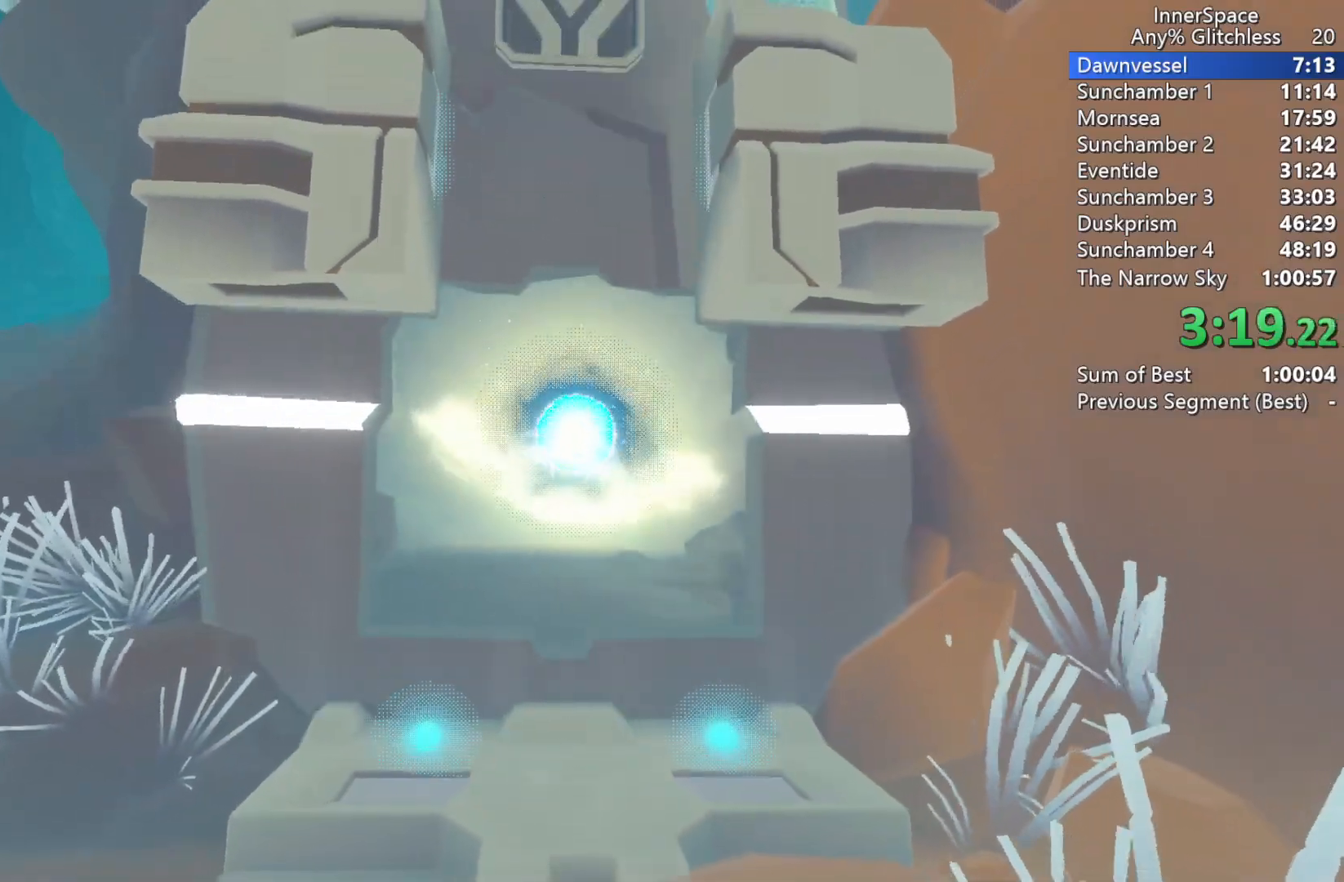
{"buttons": [], "left_stick": "center", "right_stick": "up", "events": []}
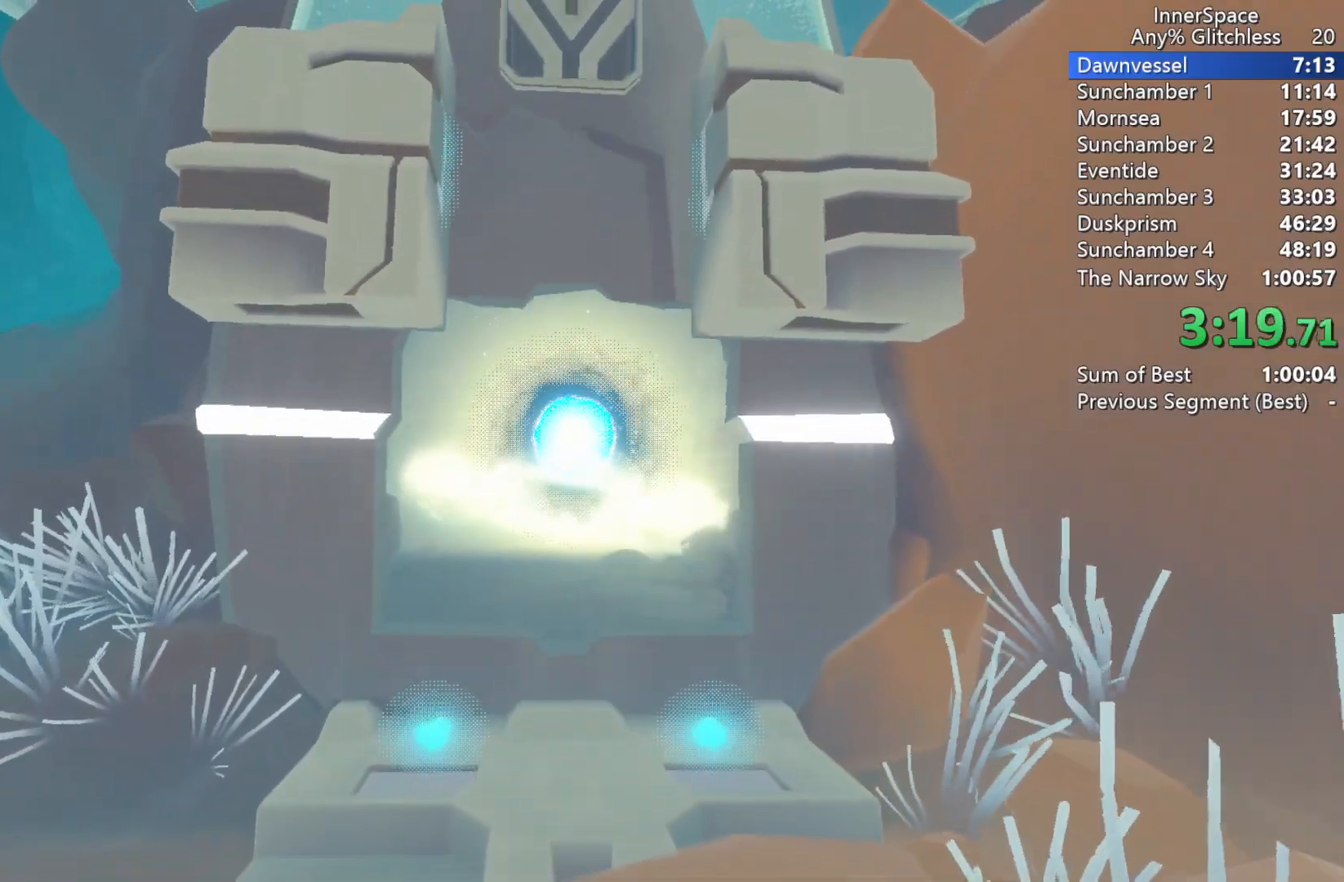
{"buttons": [], "left_stick": "center", "right_stick": "up", "events": []}
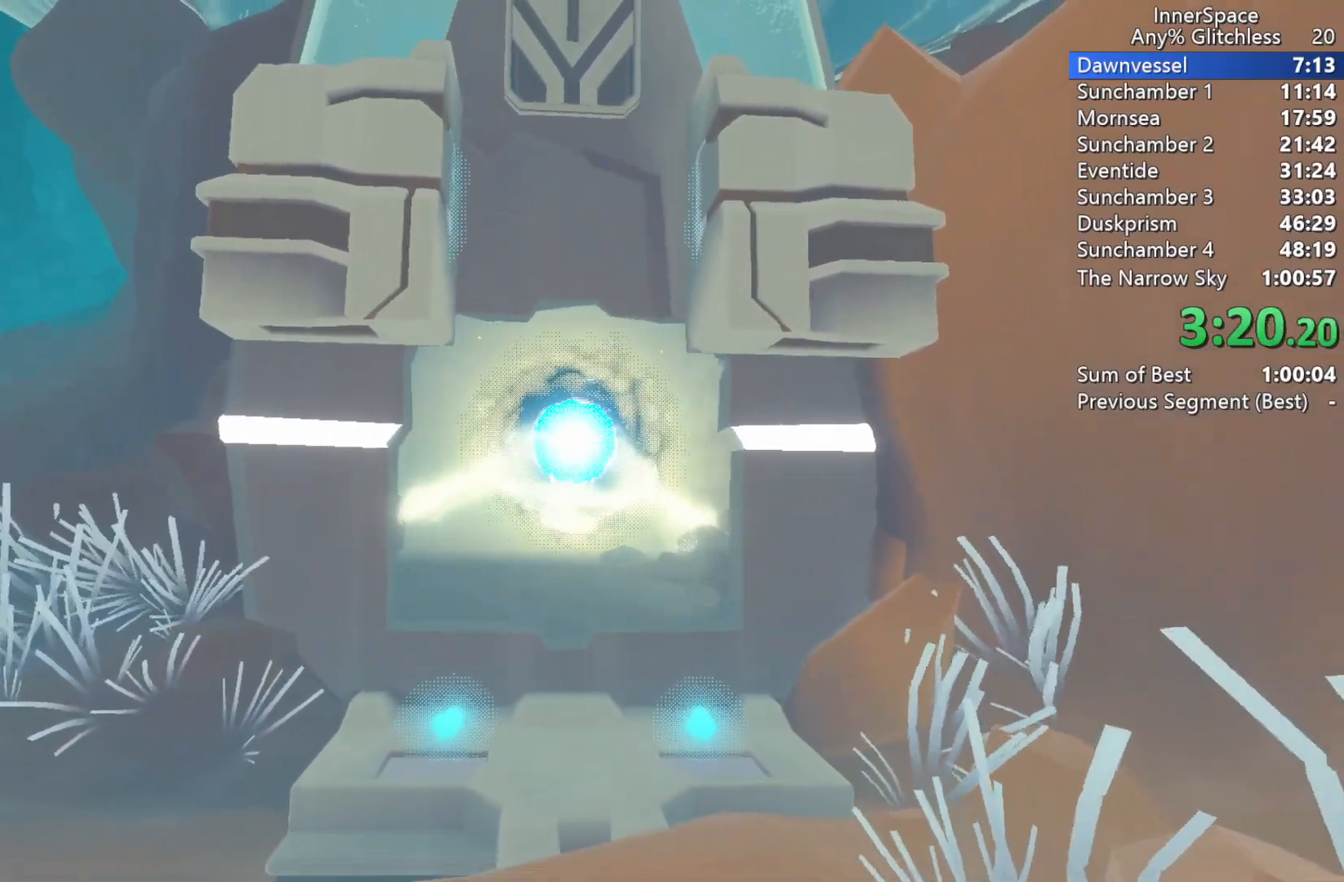
{"buttons": [], "left_stick": "center", "right_stick": "up", "events": []}
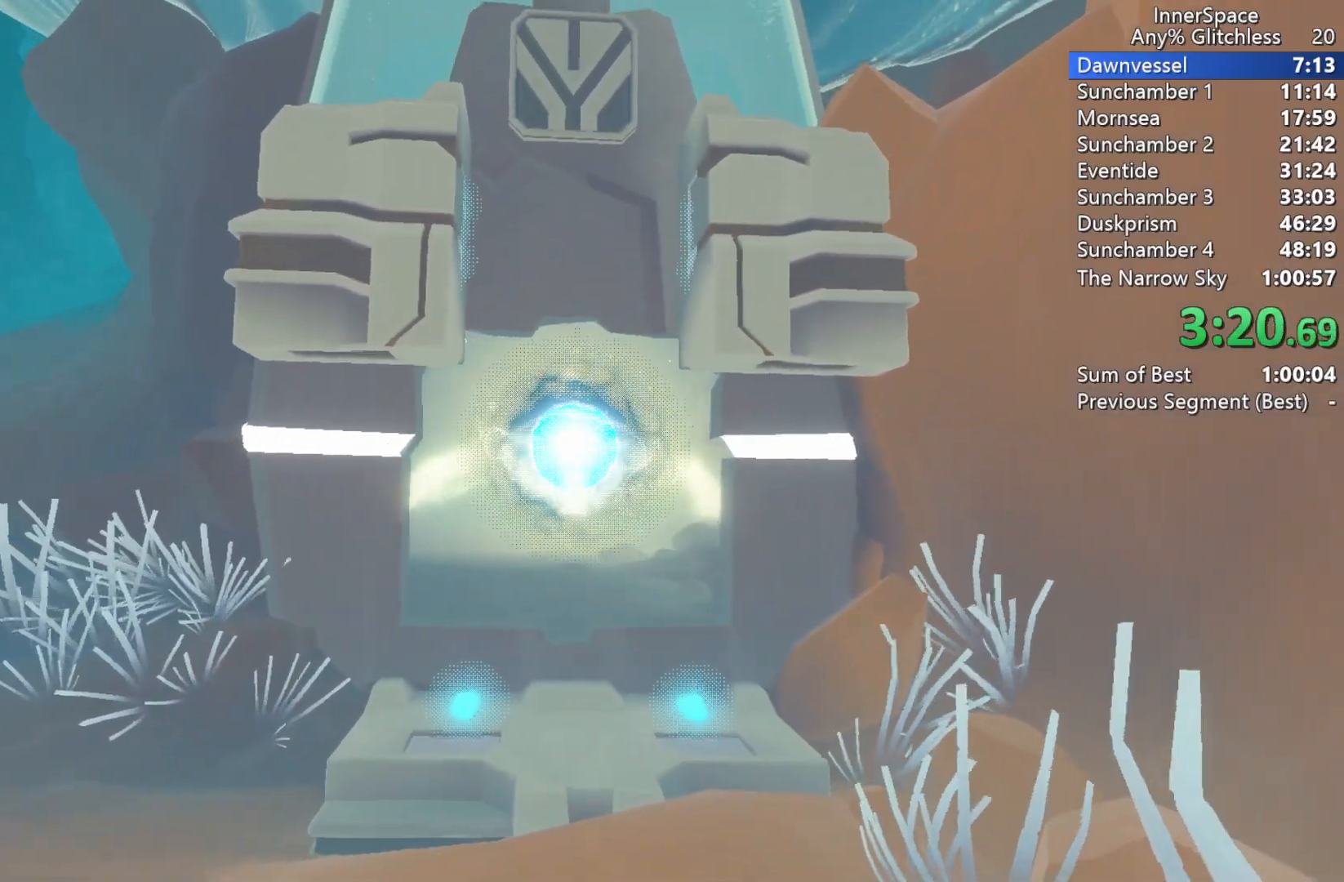
{"buttons": [], "left_stick": "center", "right_stick": "up", "events": []}
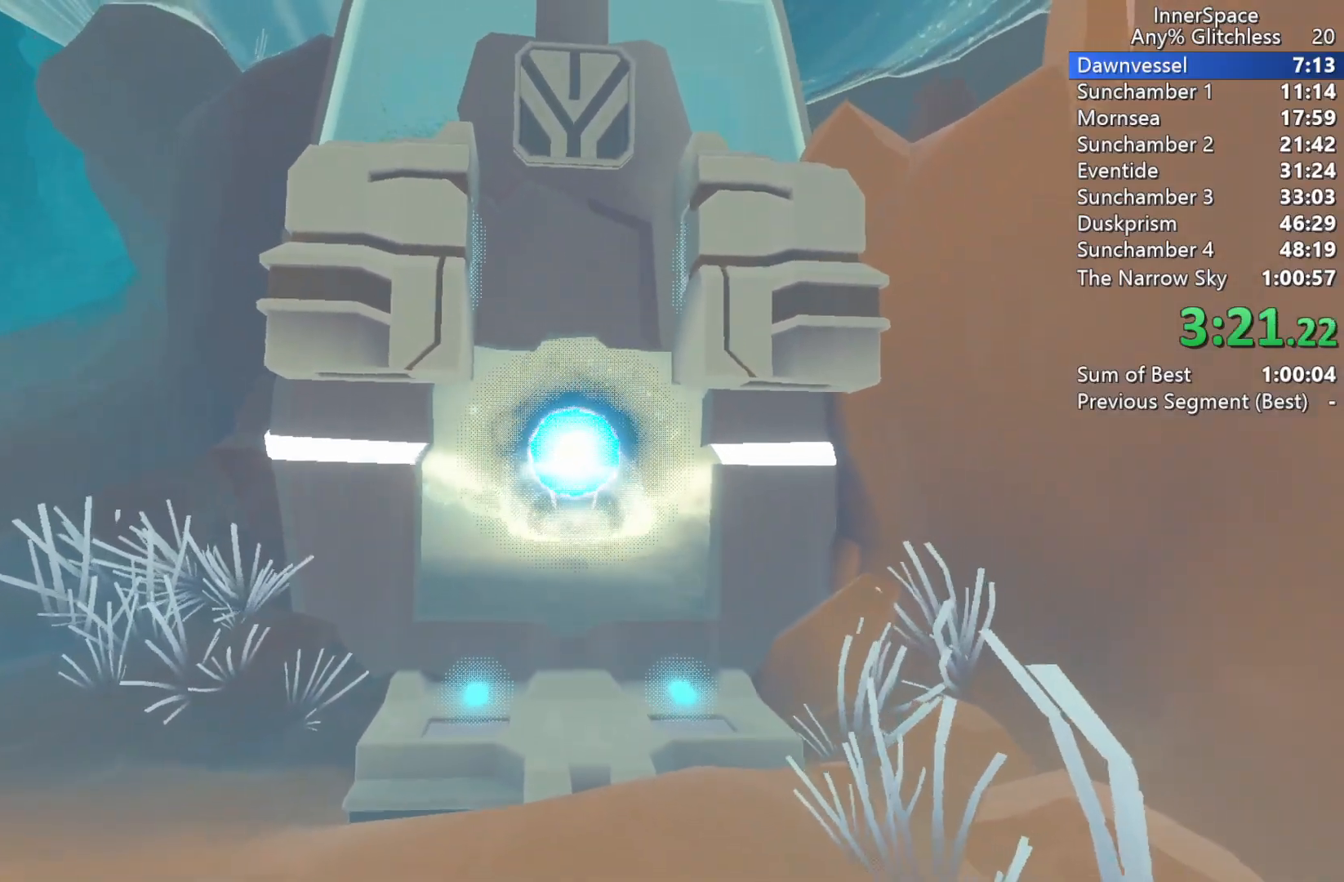
{"buttons": [], "left_stick": "center", "right_stick": "up", "events": []}
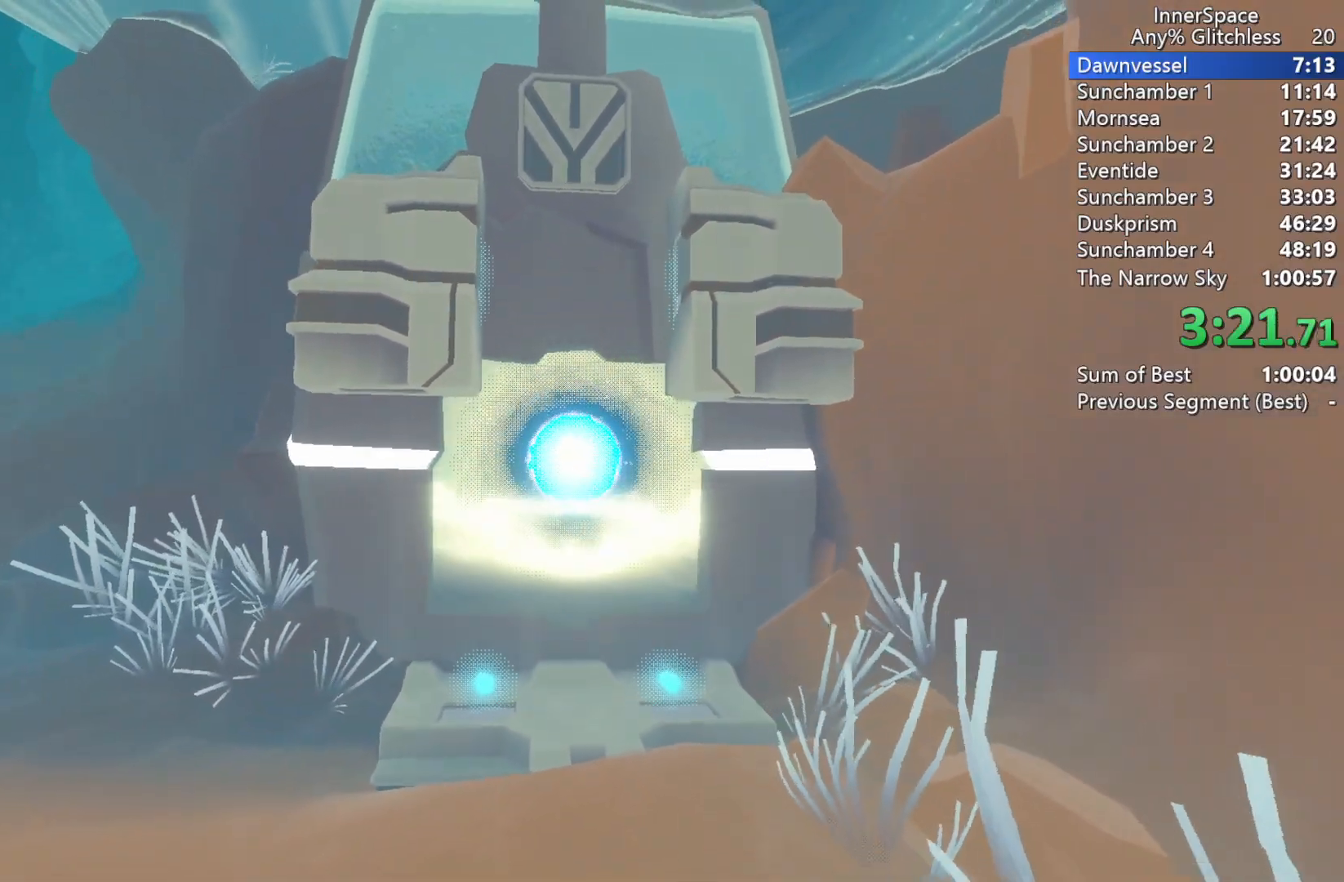
{"buttons": [], "left_stick": "center", "right_stick": "up", "events": []}
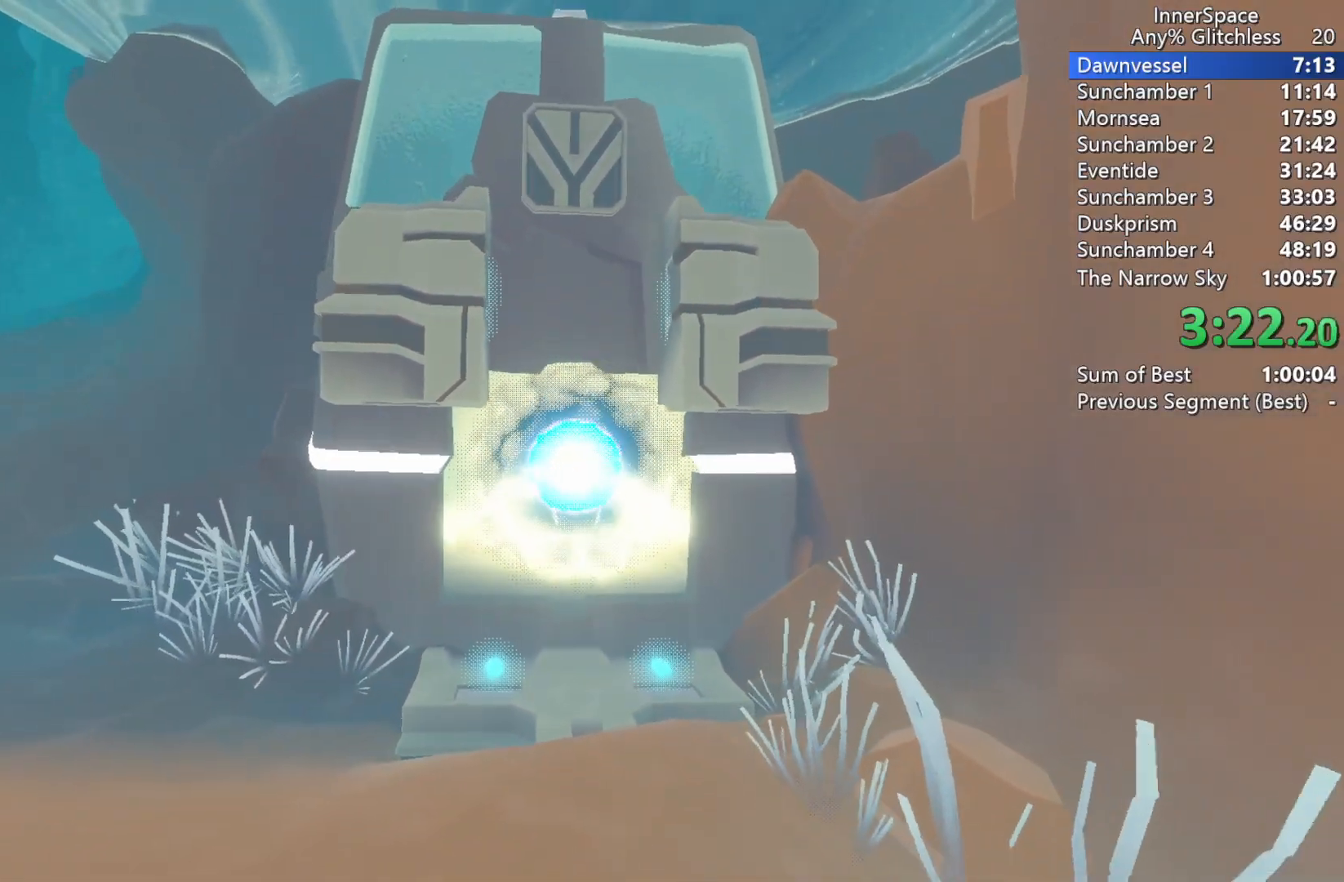
{"buttons": [], "left_stick": "center", "right_stick": "up", "events": []}
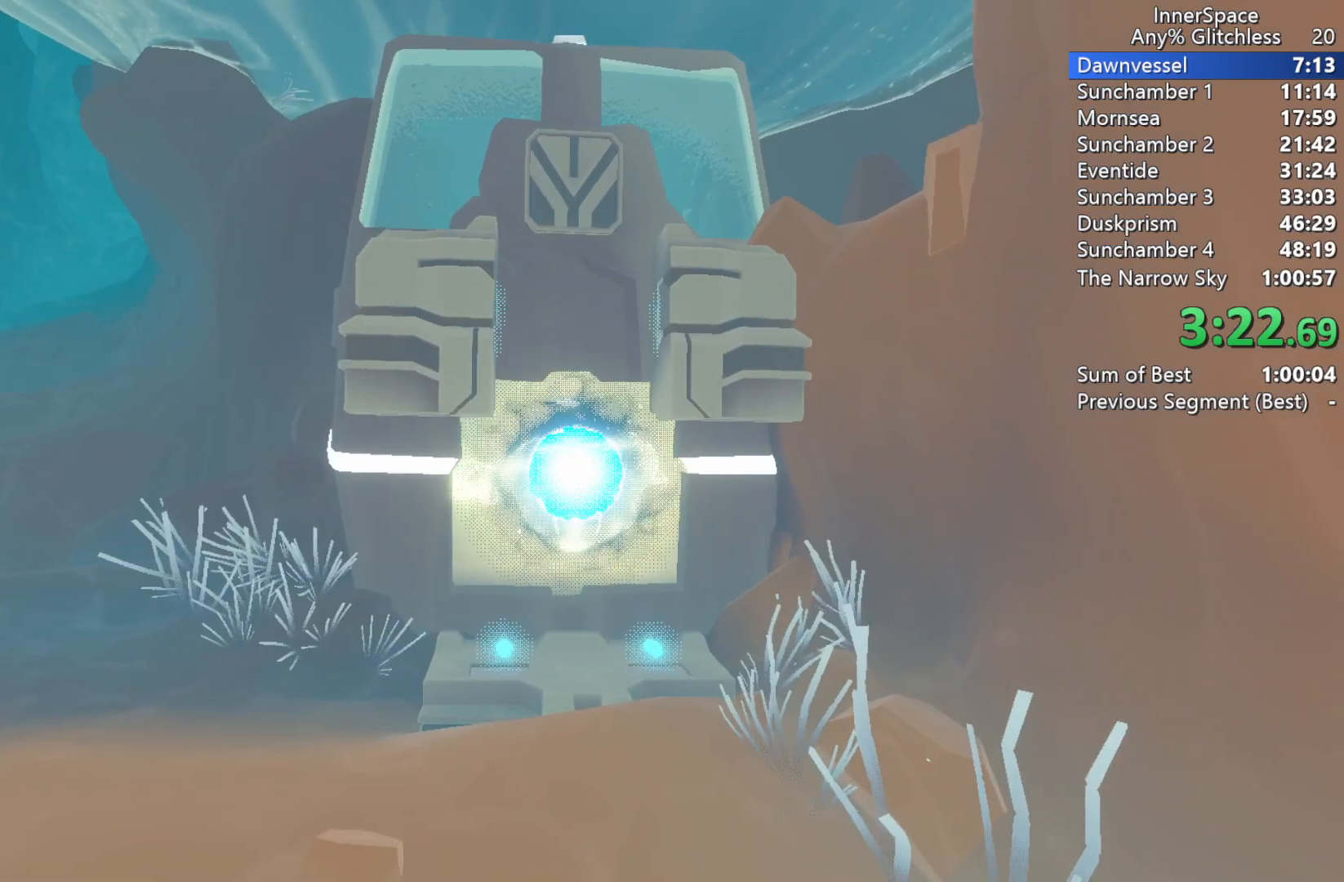
{"buttons": [], "left_stick": "center", "right_stick": "up", "events": []}
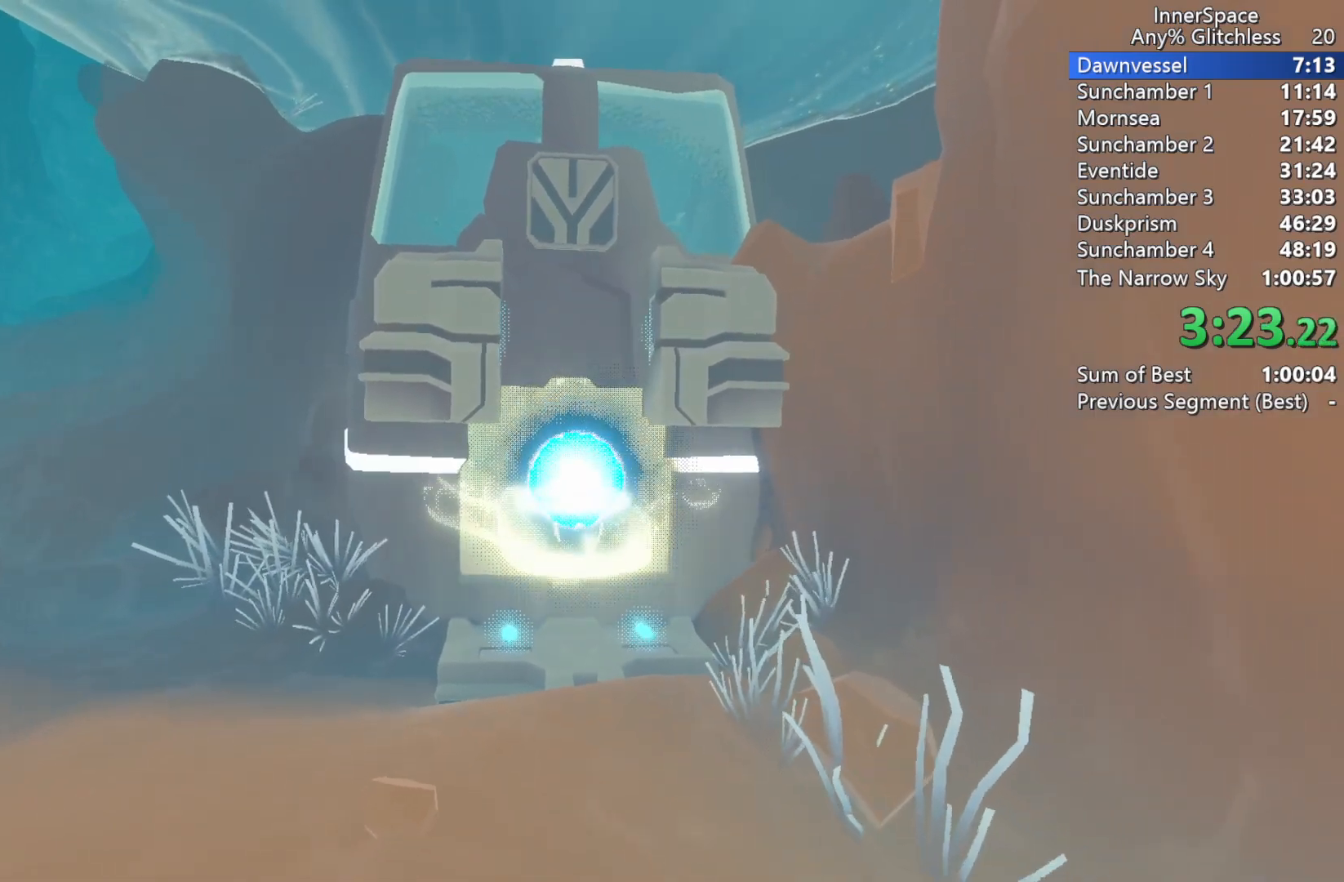
{"buttons": [], "left_stick": "center", "right_stick": "up", "events": []}
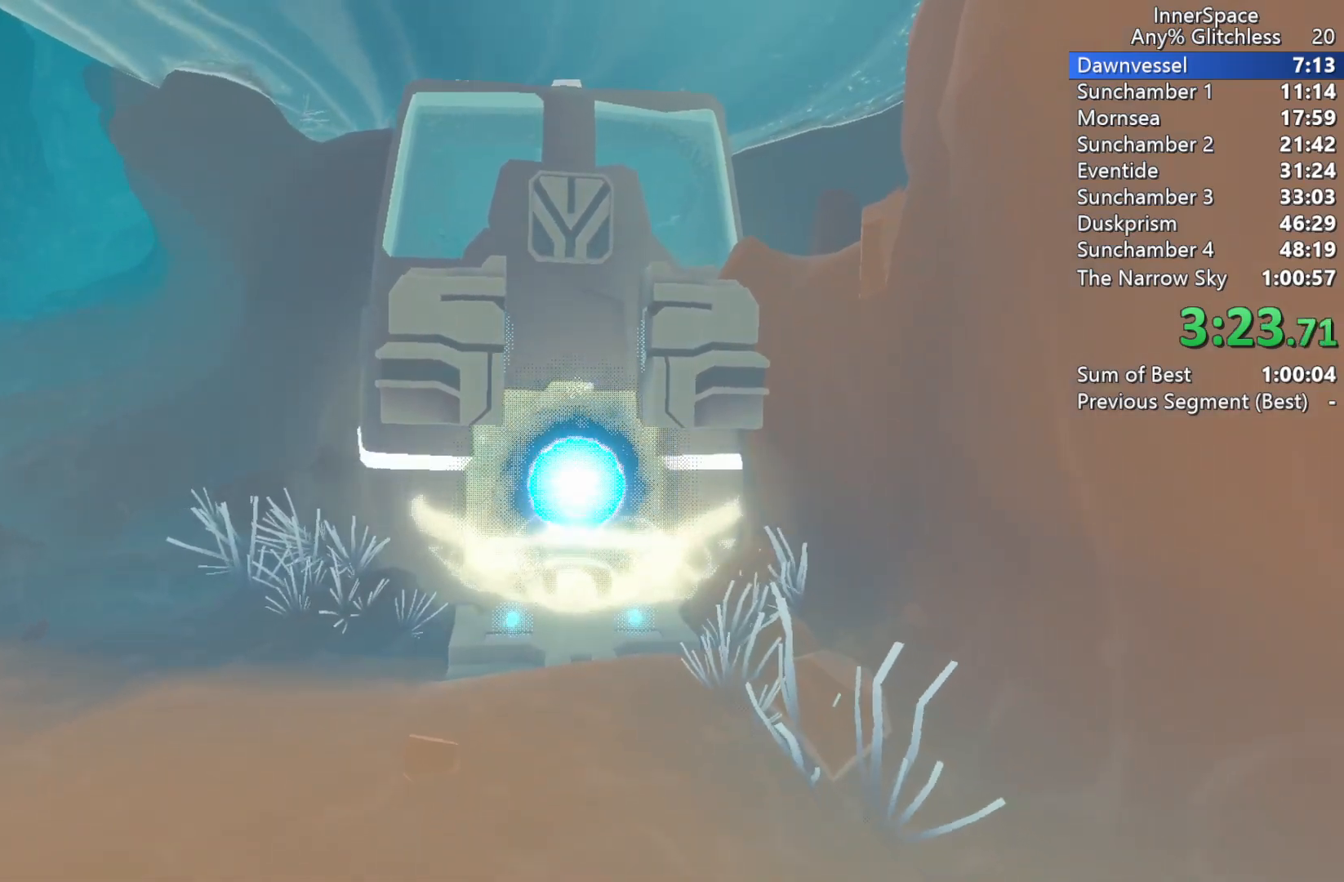
{"buttons": [], "left_stick": "center", "right_stick": "up", "events": []}
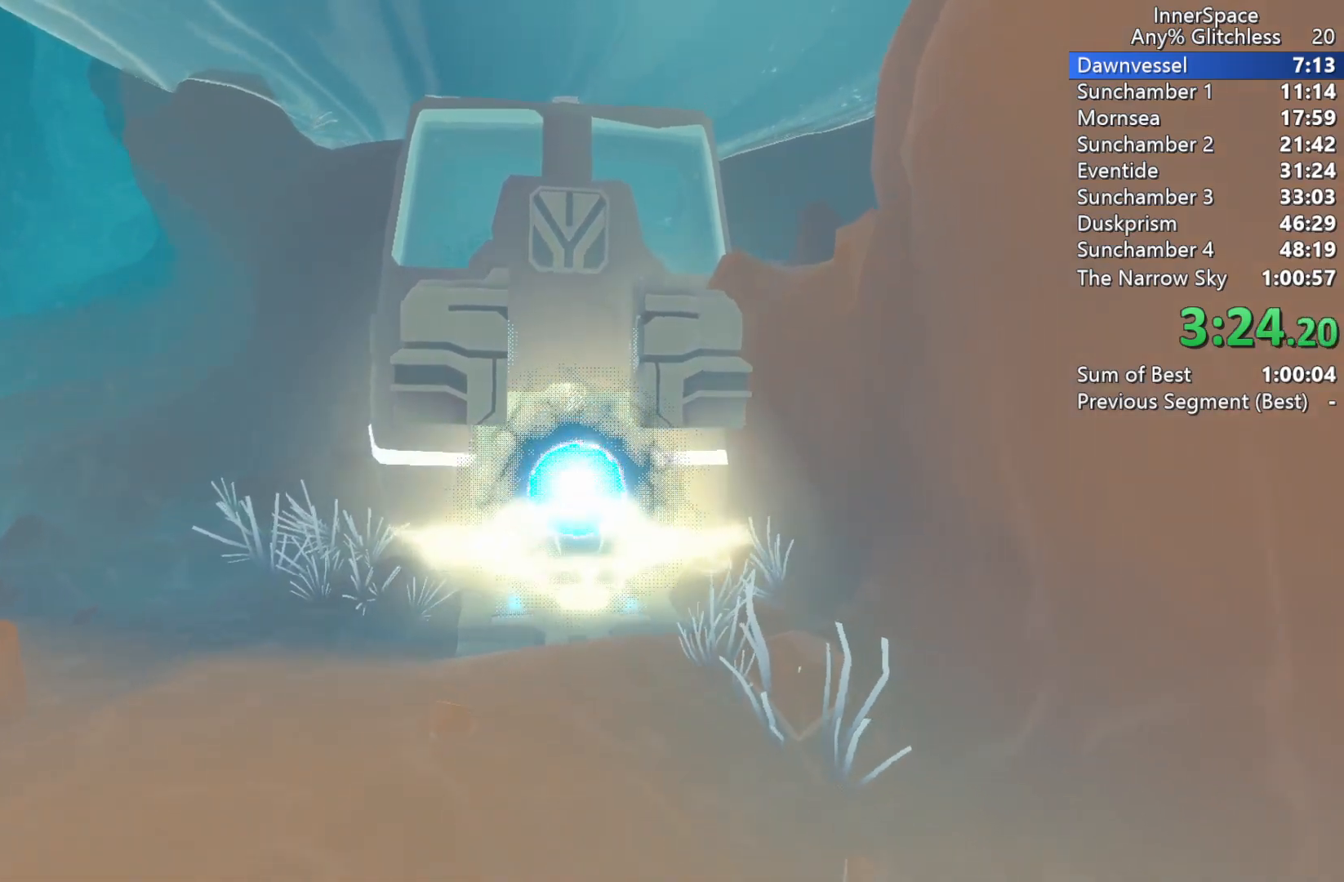
{"buttons": [], "left_stick": "center", "right_stick": "up", "events": []}
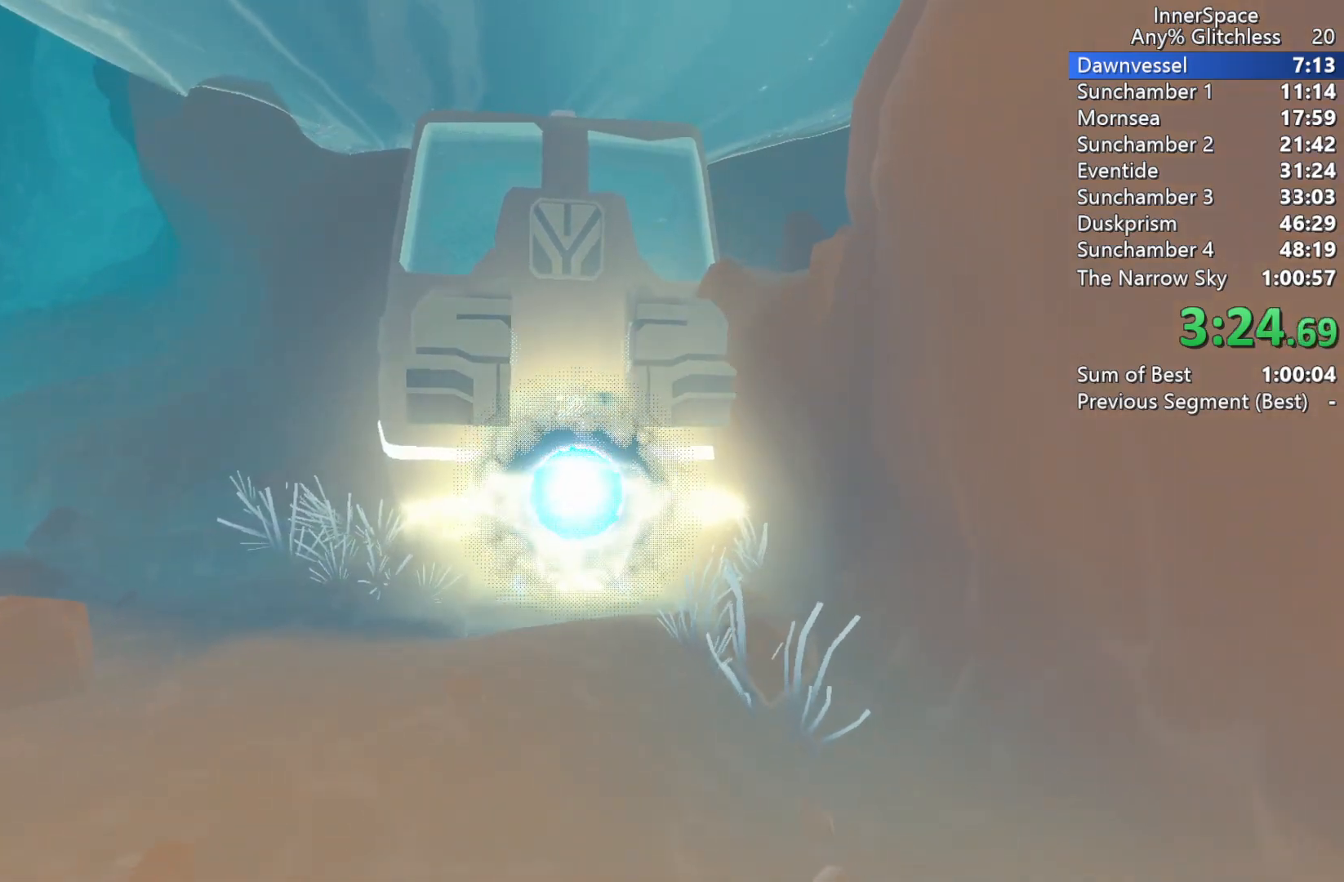
{"buttons": [], "left_stick": "center", "right_stick": "up", "events": []}
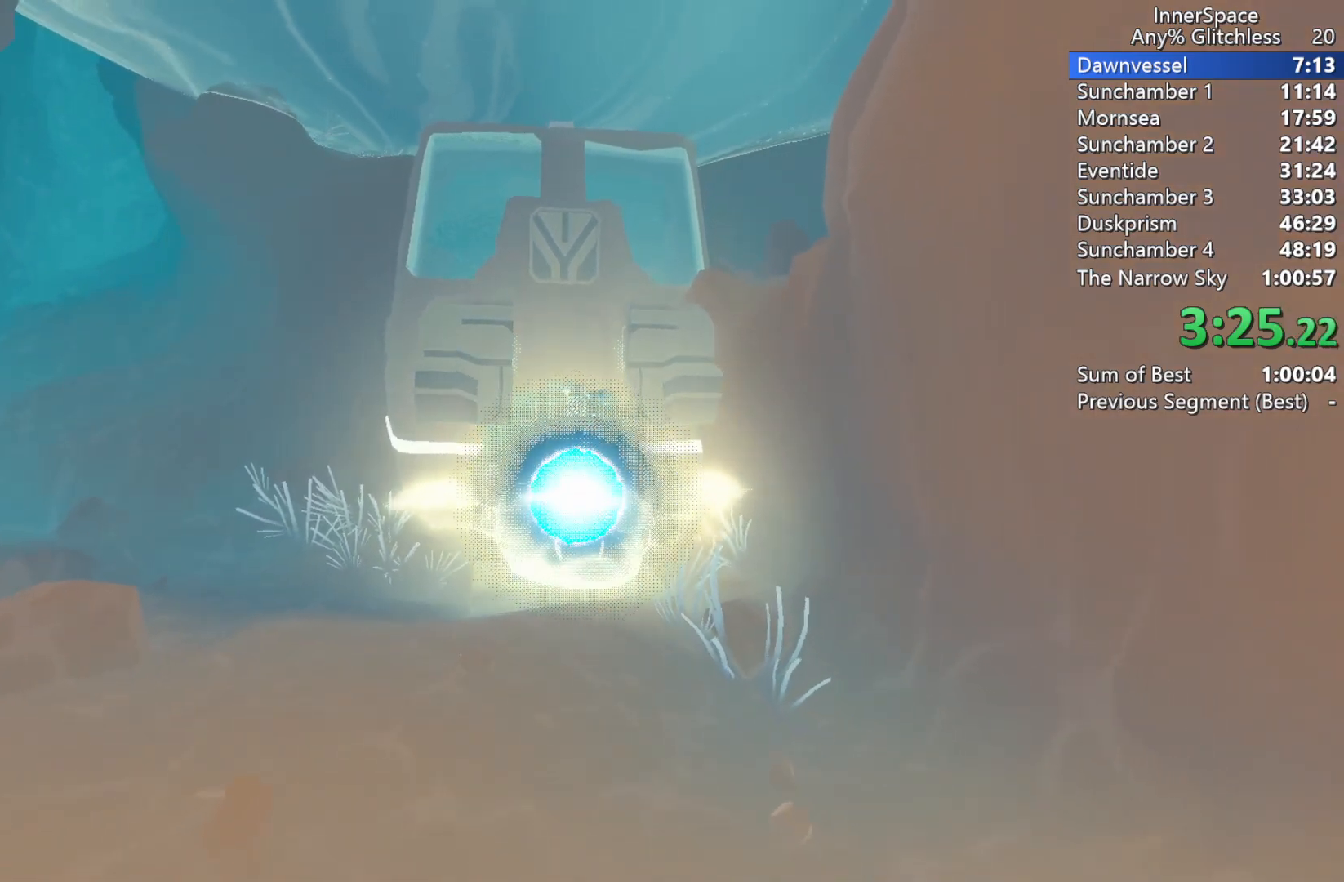
{"buttons": [], "left_stick": "center", "right_stick": "up", "events": []}
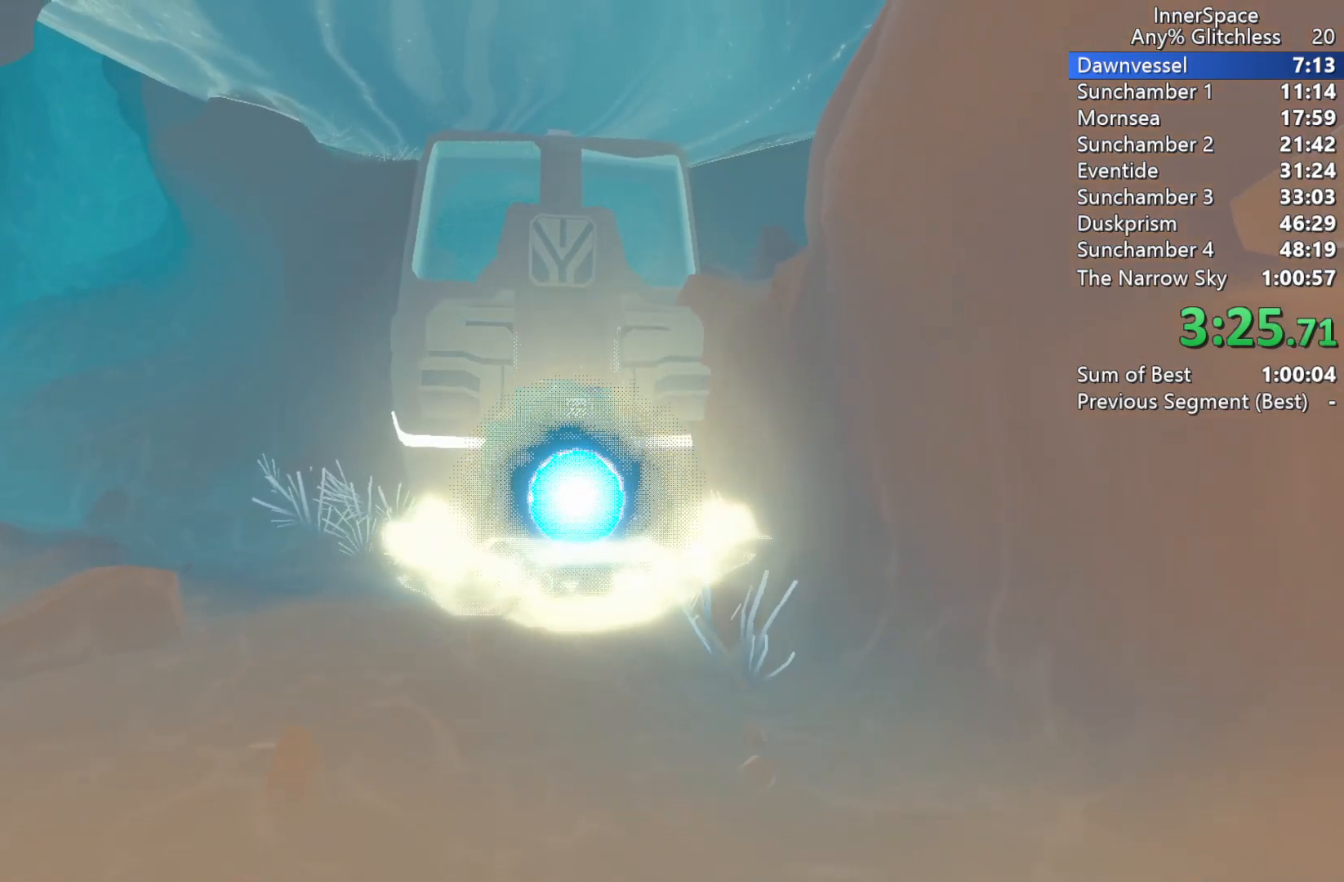
{"buttons": [], "left_stick": "center", "right_stick": "up", "events": []}